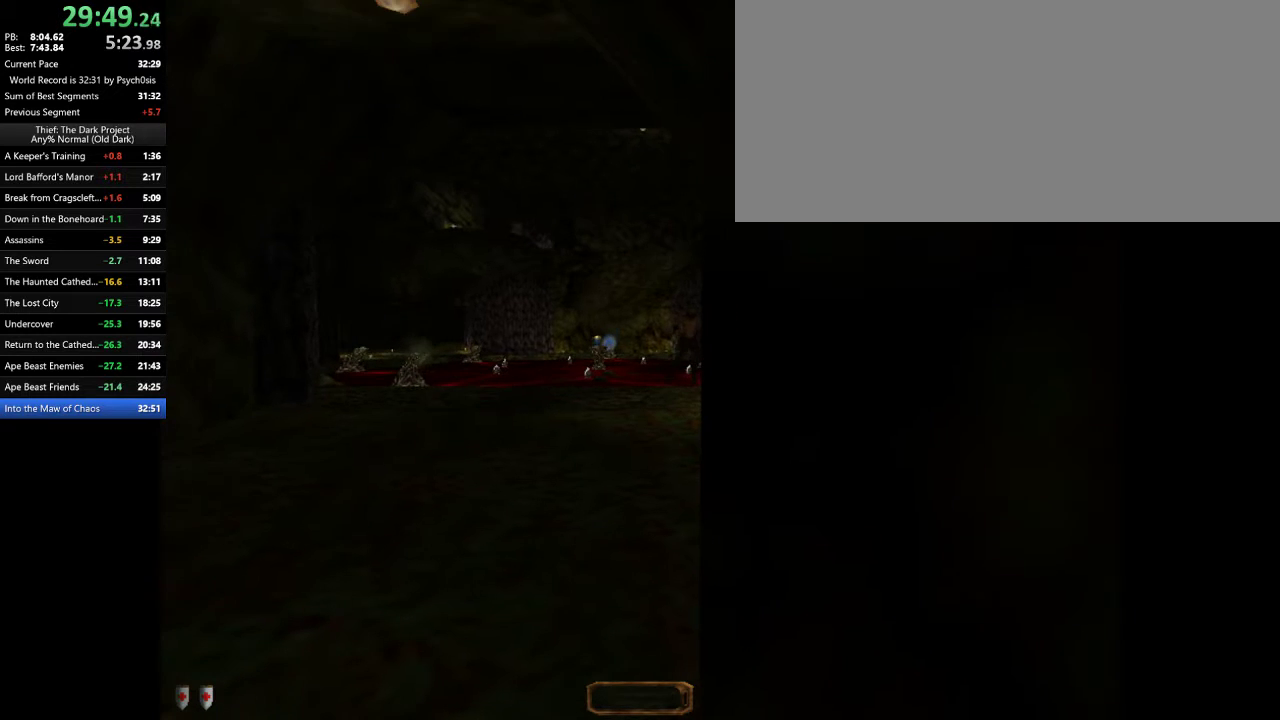
Gameplay with keyboard and mouse; each line is a JSON object with the keys and mouse buttons held at the frame after it. "events" lists presses ("down") and releases ("up") of ".", "/", "0", "1", "2", "3", "4", "5", "6", "7", "8", "9", "a", "alt_l", "alt_r", "b", "backslash", "backspace", "c", "caps_lock", "comma", "ctrl_l", "ctrl_r", "d", "e", "equals", "escape", "f", "f1", "f10", "f11", "f12", "f2", "f3", "f4", "f5", "f6", "f7", "f8", "f9", "g", "h", "i", "j", "k", "l", "lbracket", "m", "minus", "n", "o", "p", "q", "quote", "r", "rbracket", "return", "s", "semicolon", "shift_l", "shift_r", "space", "super", "t", "tab", "tilde", "u", "v", "w", "x", "y", "z", "mouse_left", "mouse_wheel" and "mouse_right" between this image and that frame as [ms after this image, input, new state], when the widget could be followed in between. "mouse_left", "mouse_wheel", "mouse_right" = the "left", "wheel", "right" buttons of the "mouse" list. No other keys are recorded. "wheel" means that the mouse wheel is clicked or scrolled. Mouse movement is not recorded.
{"keys": ["q"], "mouse": [], "events": [[333, "q", "down"]]}
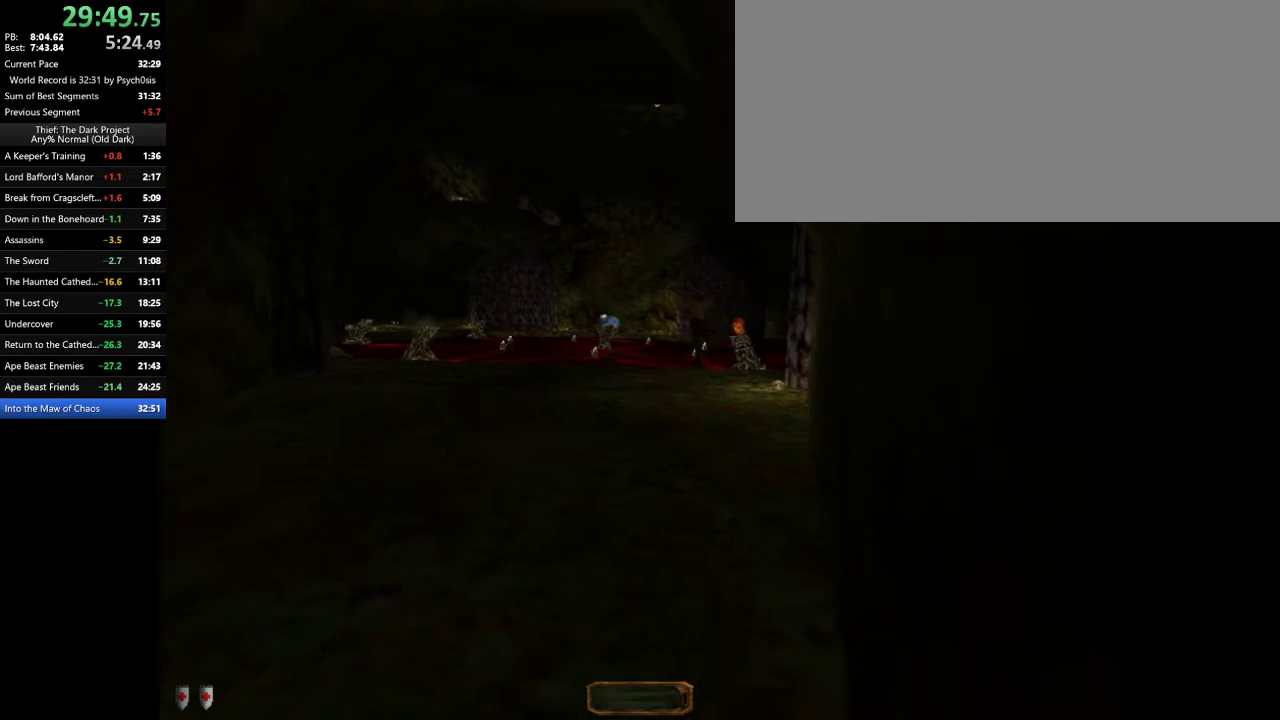
{"keys": ["q"], "mouse": [], "events": []}
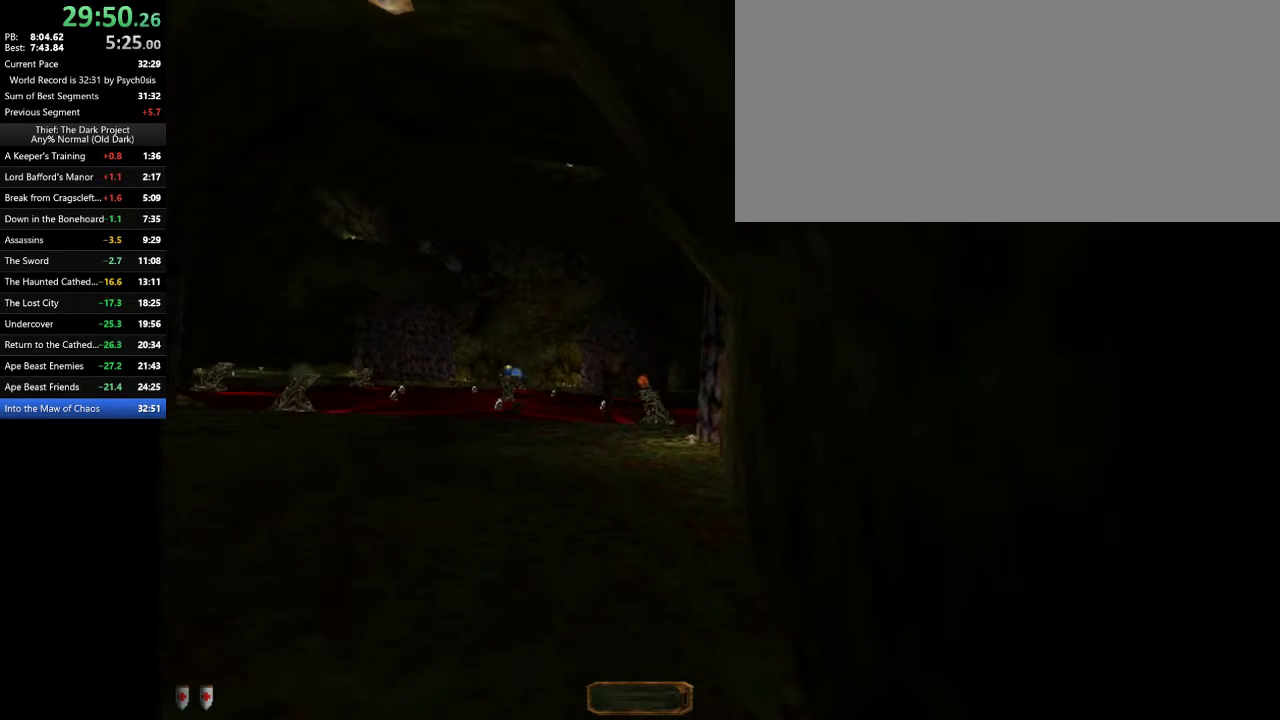
{"keys": ["q"], "mouse": [], "events": []}
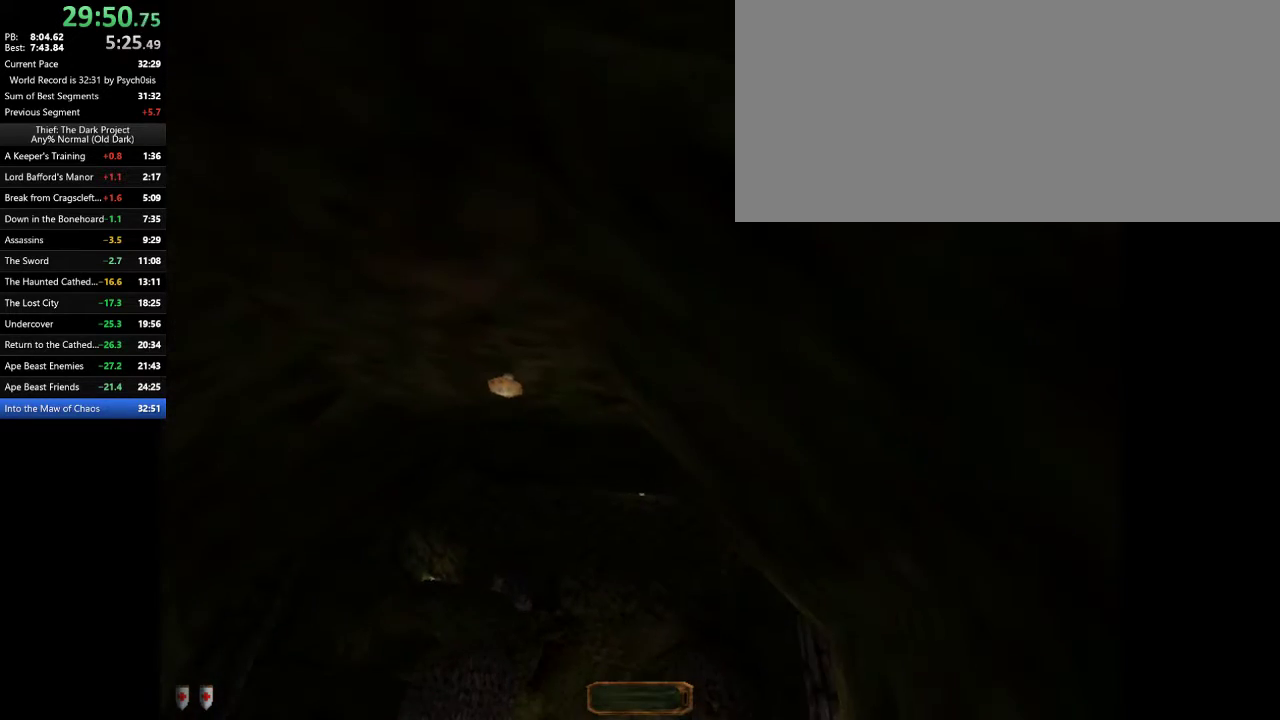
{"keys": ["q"], "mouse": [], "events": []}
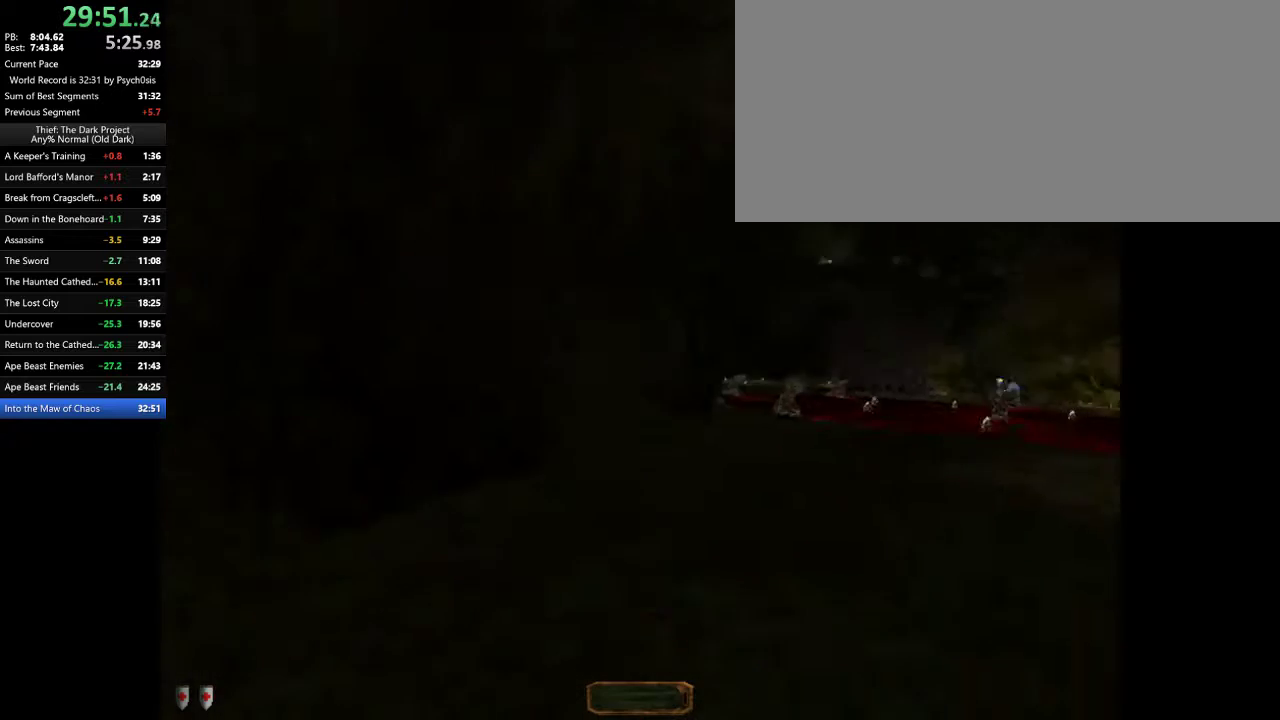
{"keys": [], "mouse": [], "events": [[100, "q", "up"]]}
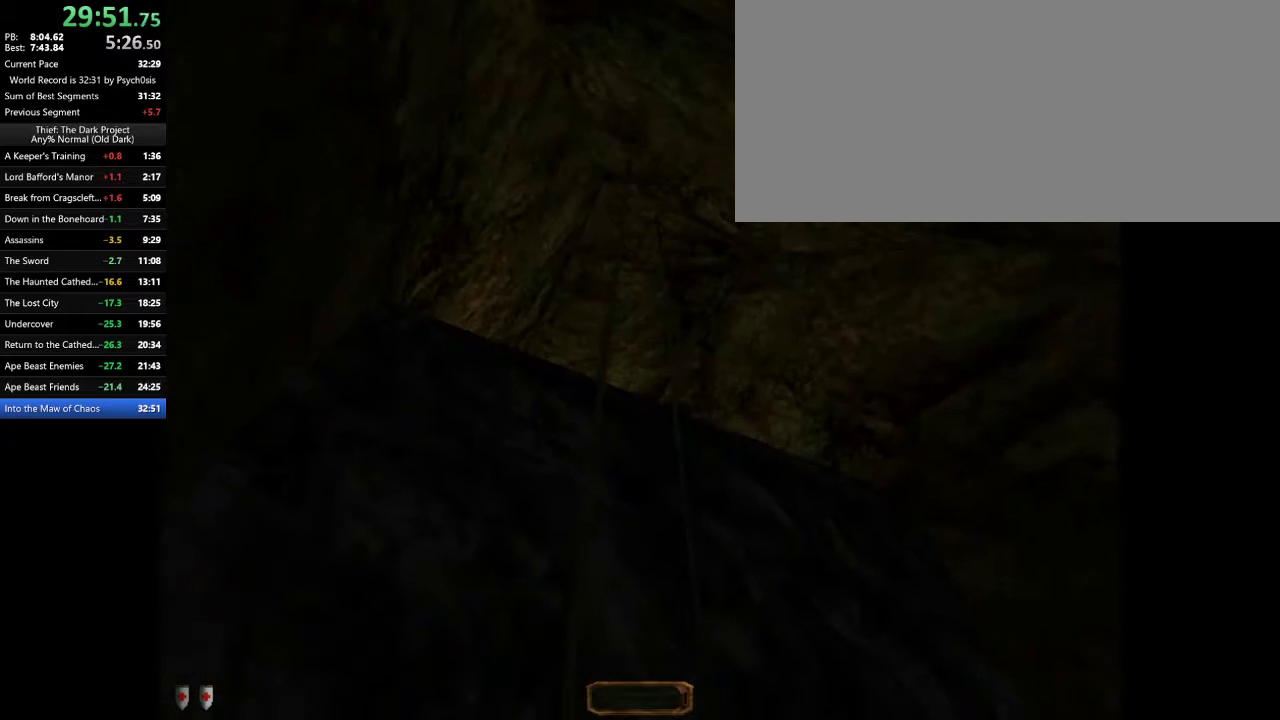
{"keys": [], "mouse": [], "events": []}
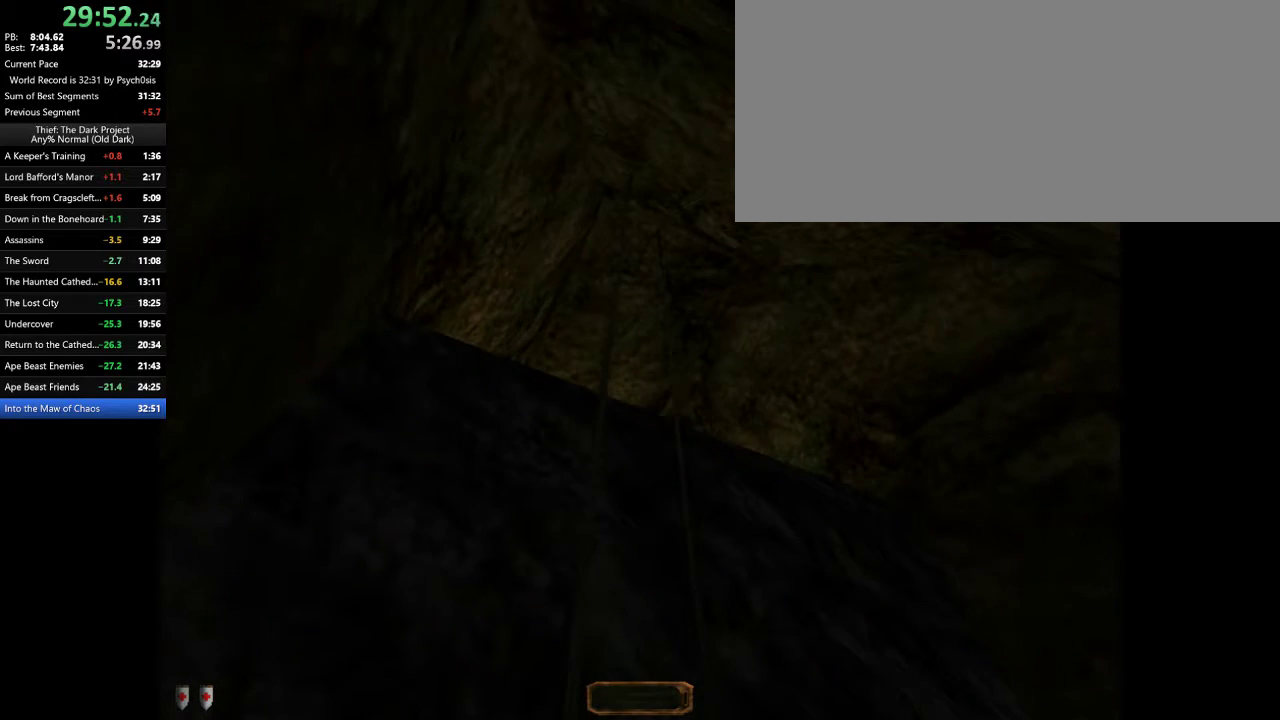
{"keys": [], "mouse": [], "events": []}
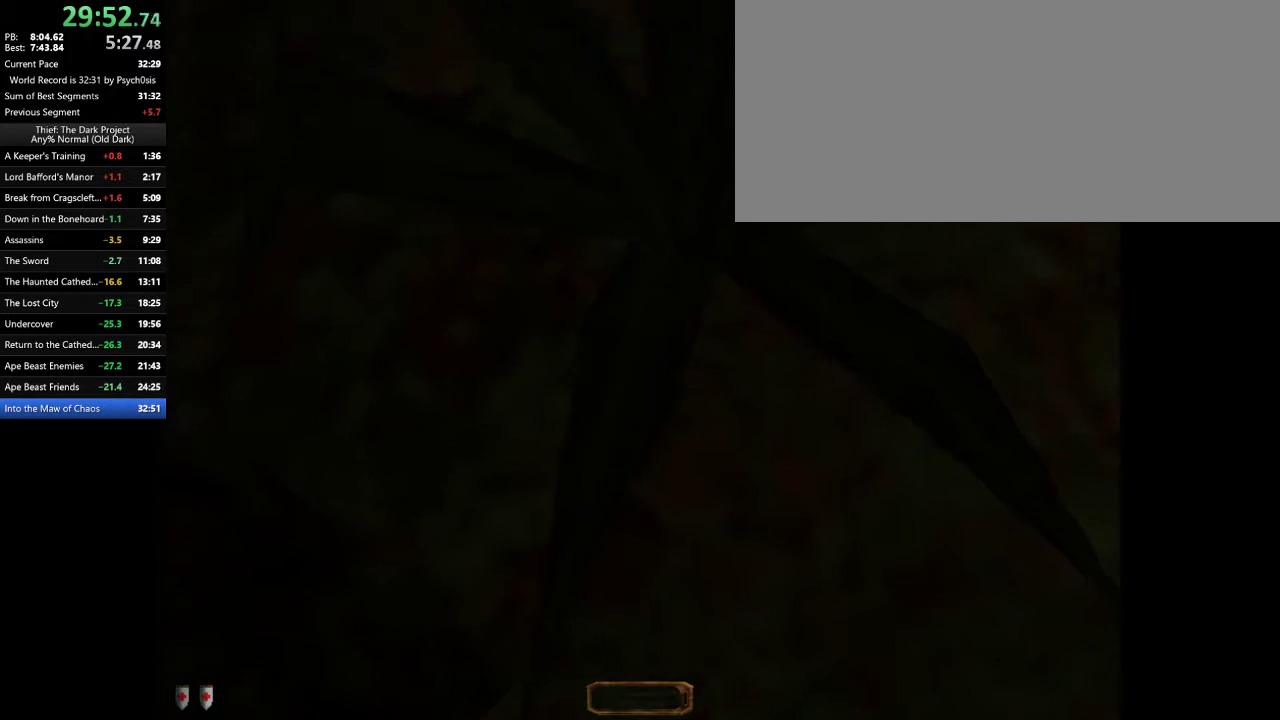
{"keys": ["q"], "mouse": [], "events": [[300, "q", "down"]]}
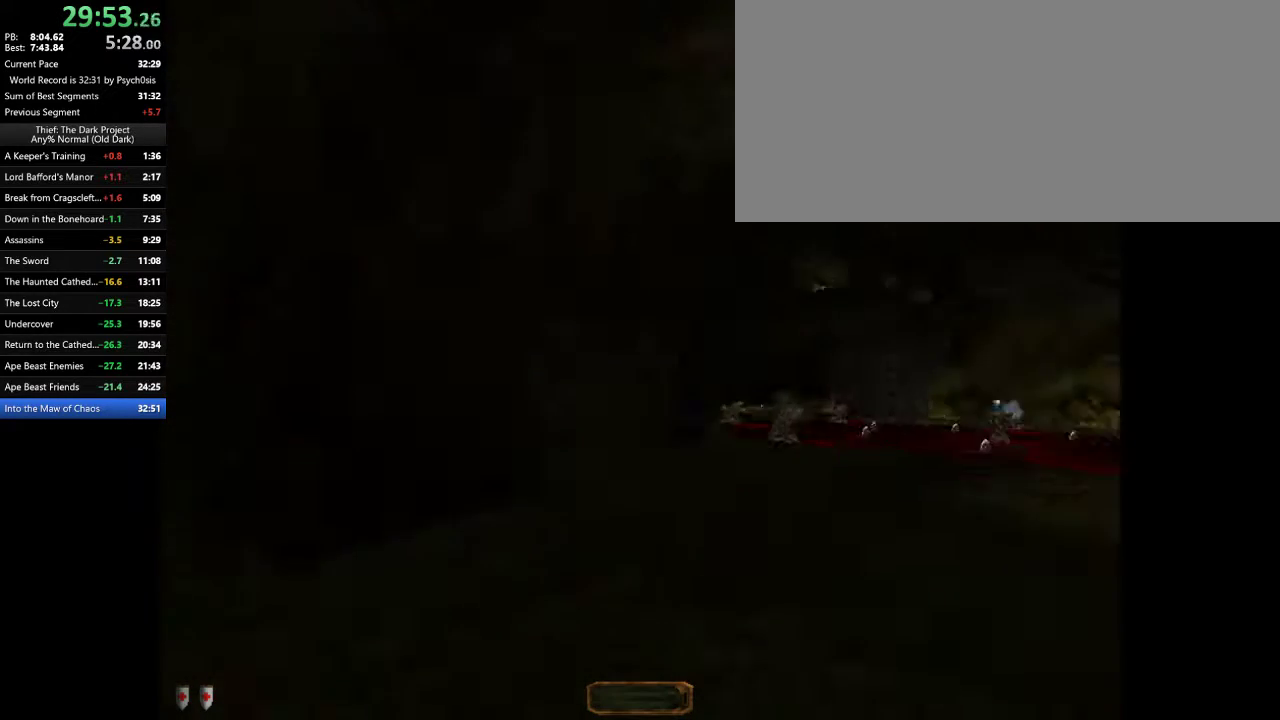
{"keys": ["q"], "mouse": [], "events": []}
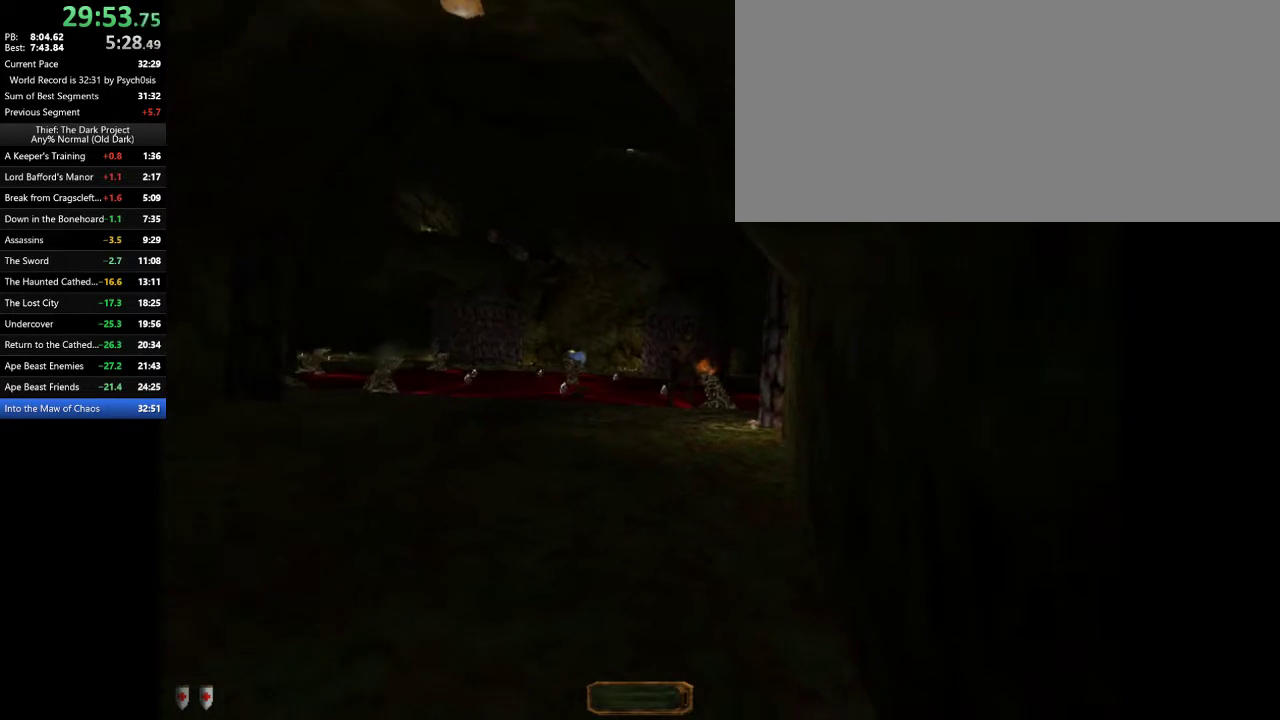
{"keys": ["q"], "mouse": [], "events": []}
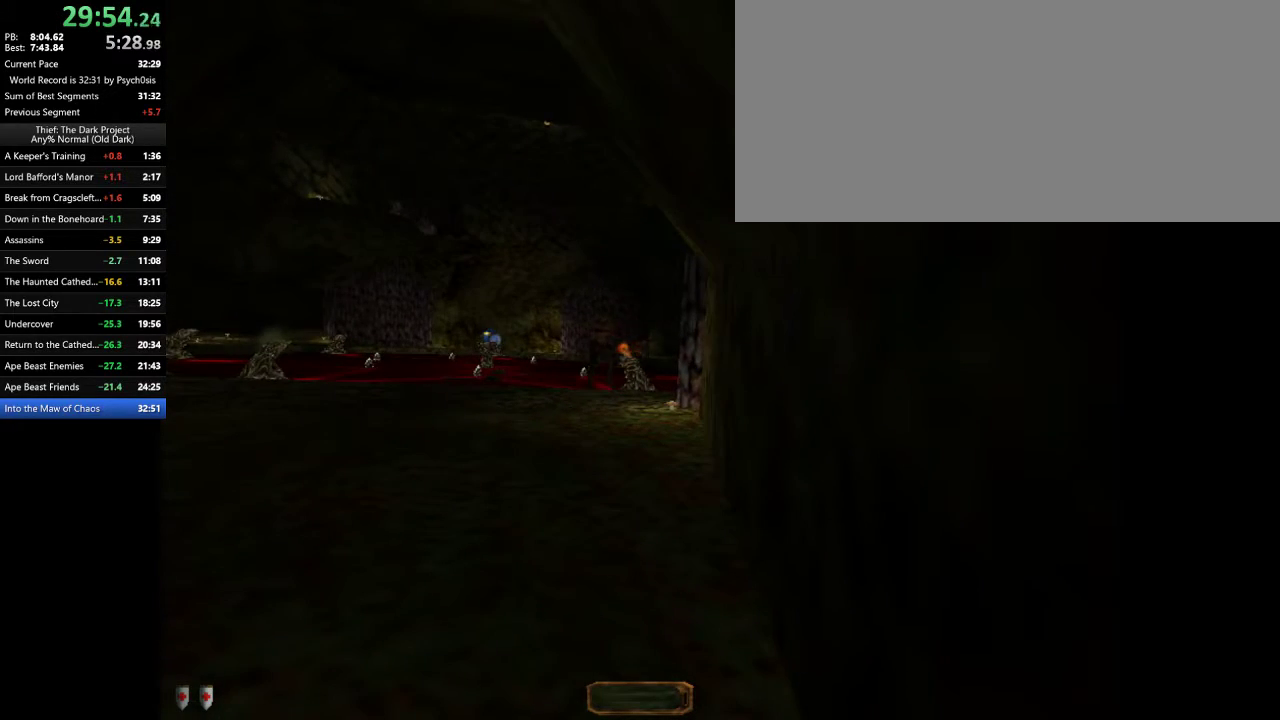
{"keys": [], "mouse": [], "events": [[233, "q", "up"]]}
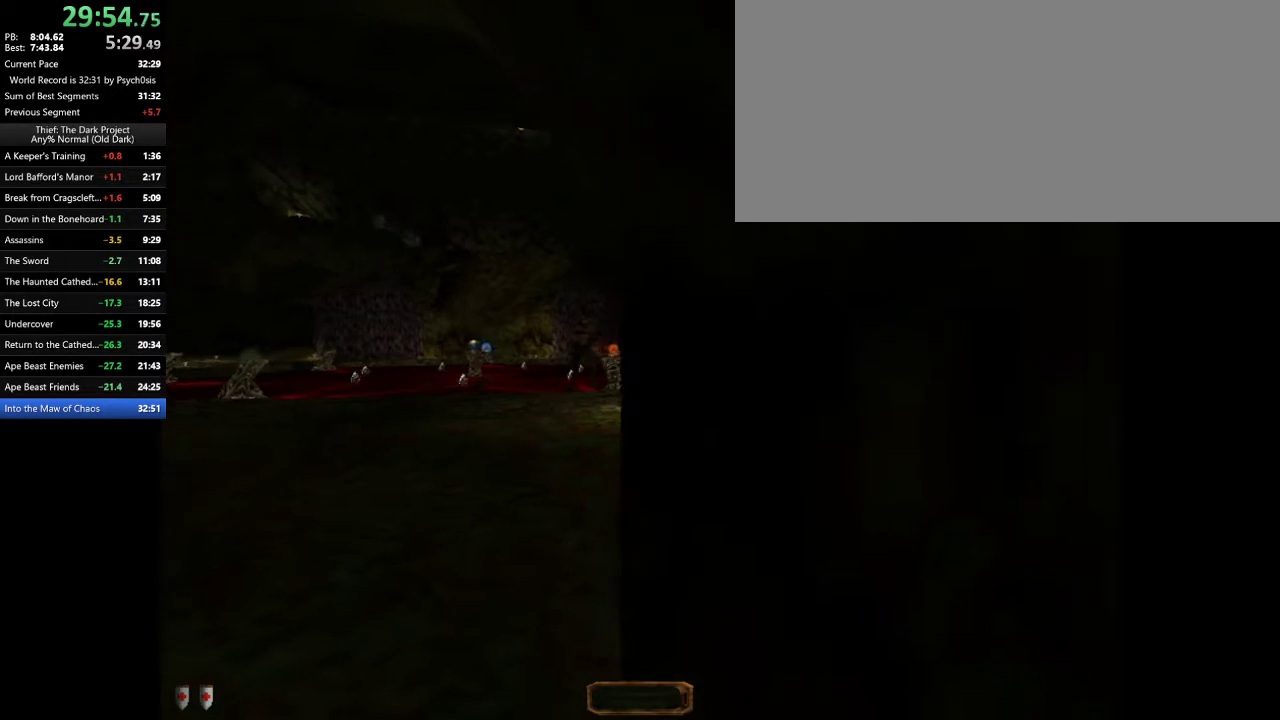
{"keys": [], "mouse": [], "events": []}
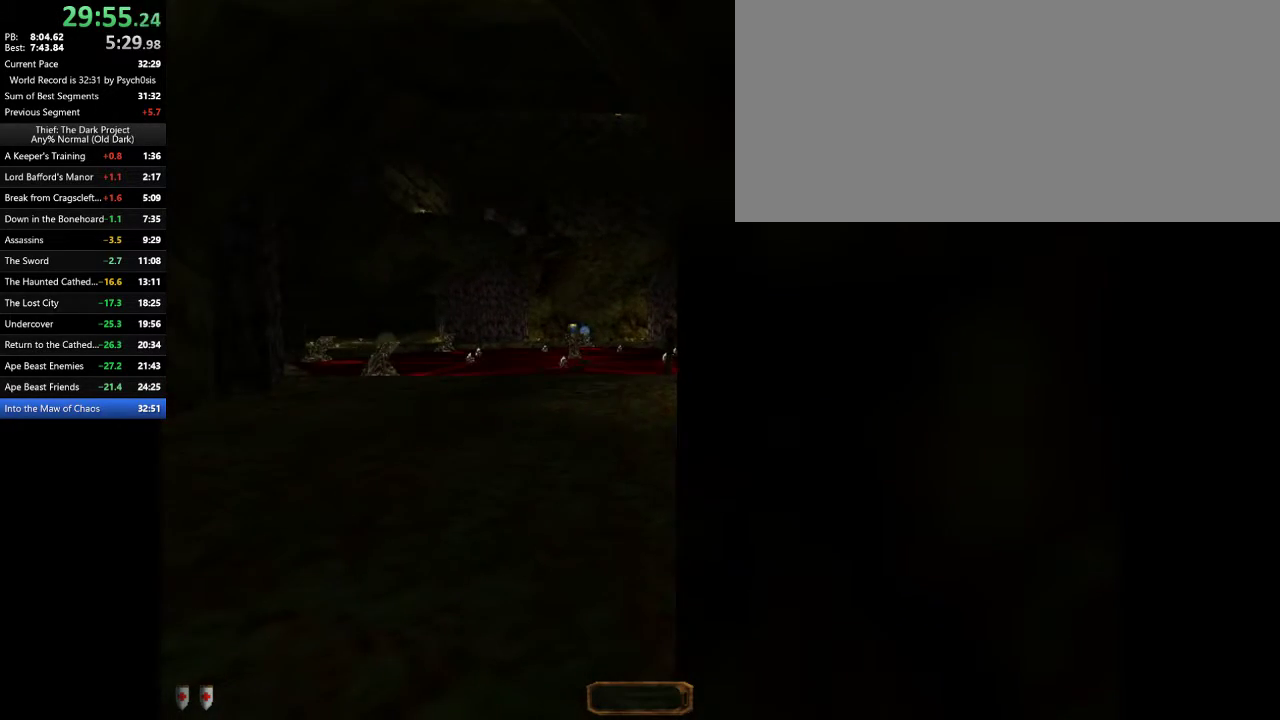
{"keys": ["q"], "mouse": [], "events": [[33, "q", "down"]]}
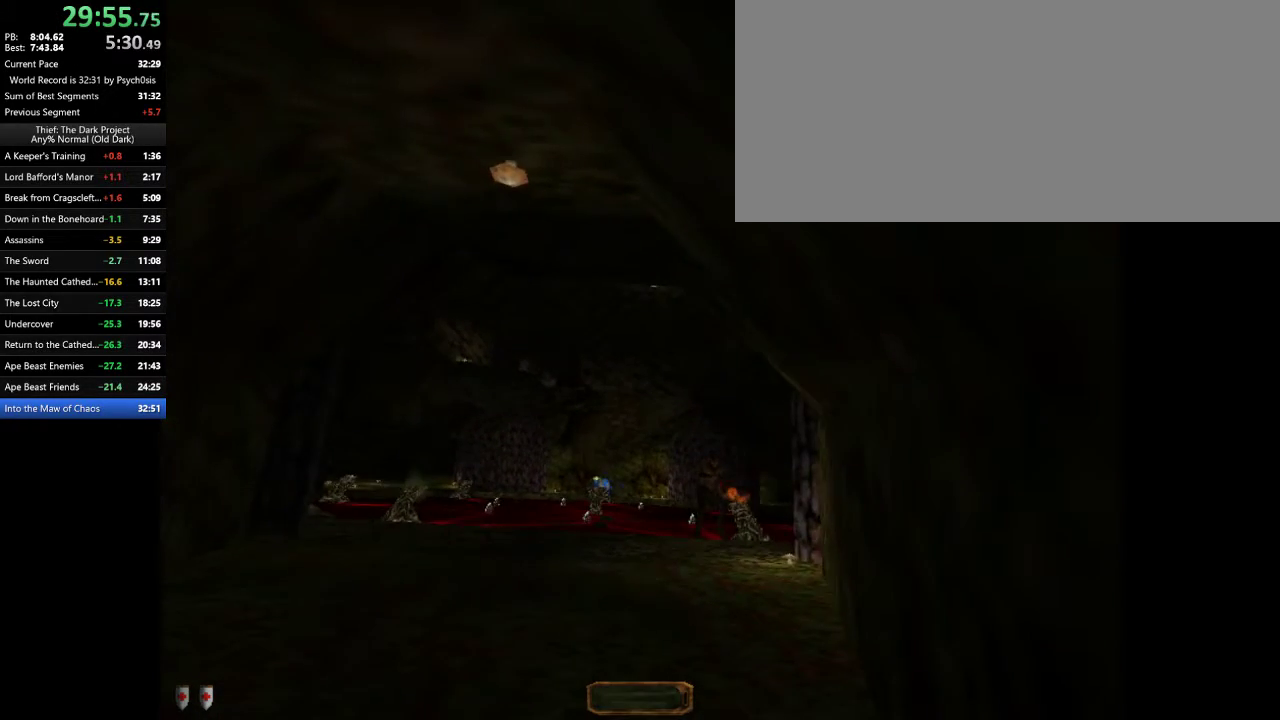
{"keys": [], "mouse": [], "events": [[67, "q", "up"]]}